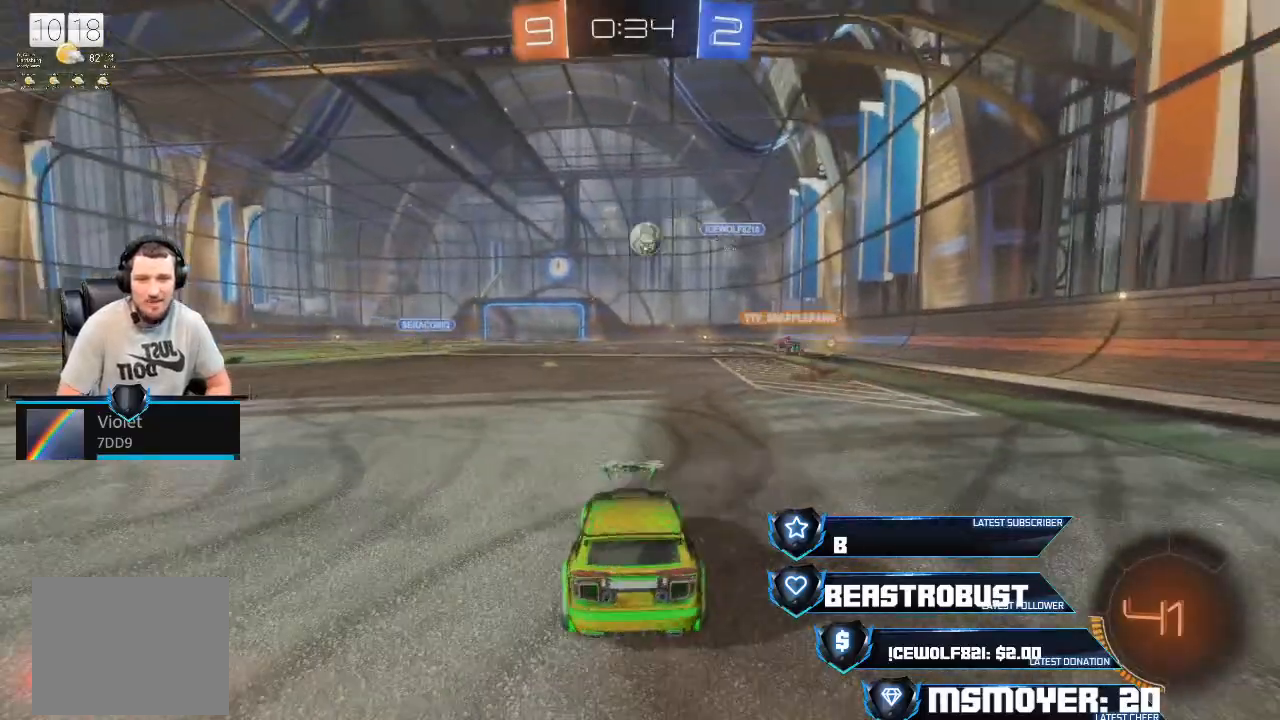
Gameplay with a controller (PlayStation layout); each line is a JSON object with the inputs held at the frame after it. "events" lists button and stick changes between this image and that frame as [ms after this image, input, new state], when the widget could be followed in between.
{"buttons": ["R2"], "left_stick": "center", "right_stick": "center", "events": [[33, "R2", "down"], [33, "left_stick", "right"], [100, "left_stick", "center"], [333, "left_stick", "right"], [433, "left_stick", "center"]]}
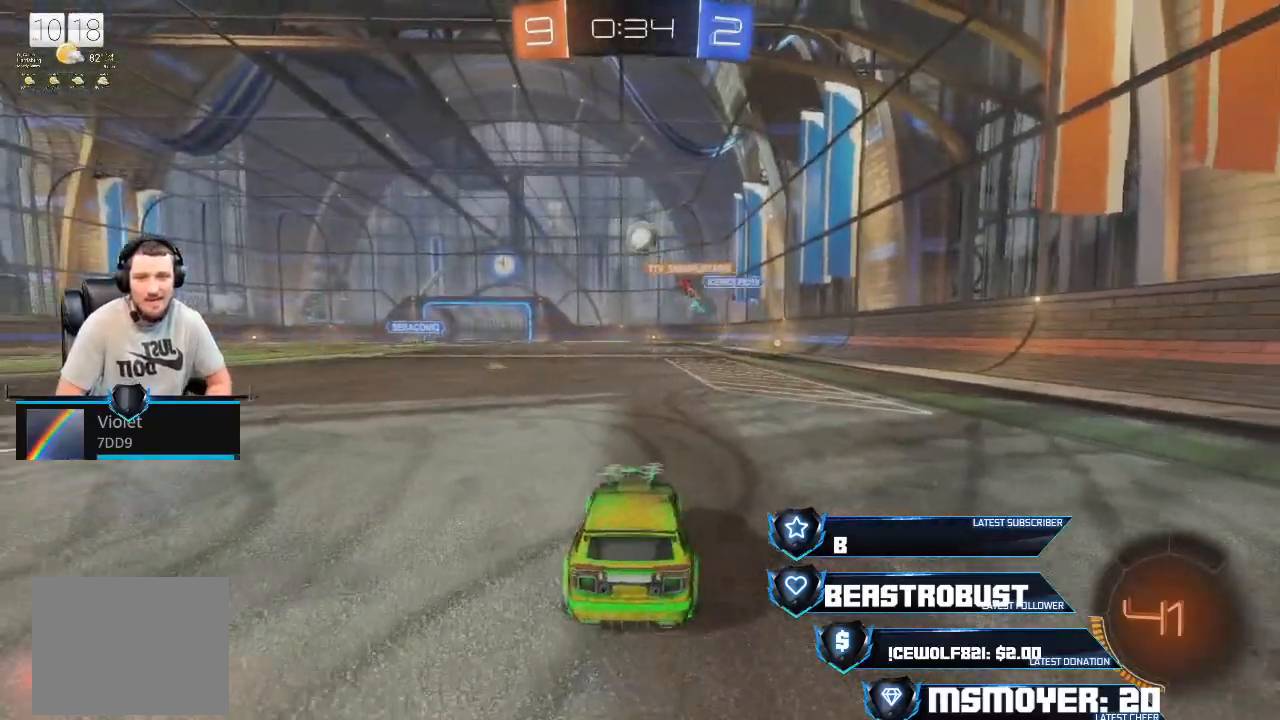
{"buttons": ["CROSS", "R2"], "left_stick": "center", "right_stick": "center", "events": [[100, "left_stick", "left"], [233, "left_stick", "center"], [333, "CROSS", "down"]]}
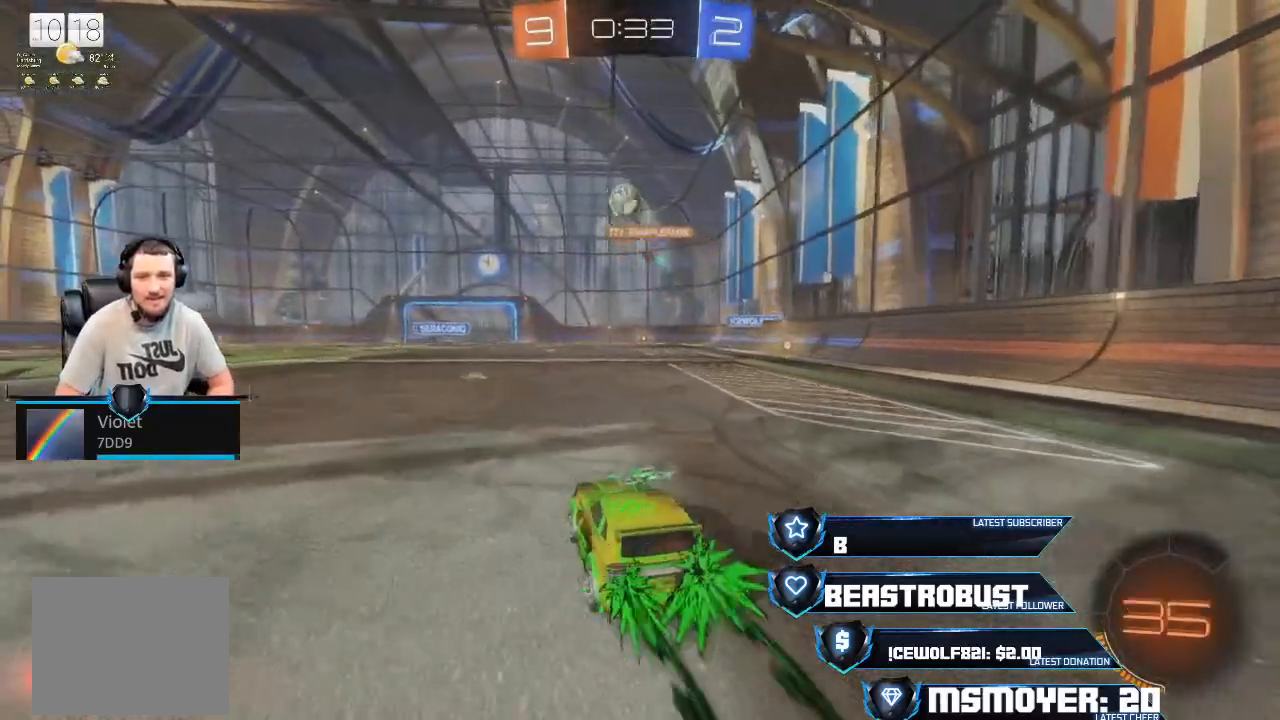
{"buttons": [], "left_stick": "center", "right_stick": "center", "events": [[100, "CROSS", "up"], [100, "left_stick", "left"], [333, "left_stick", "center"], [400, "R2", "up"]]}
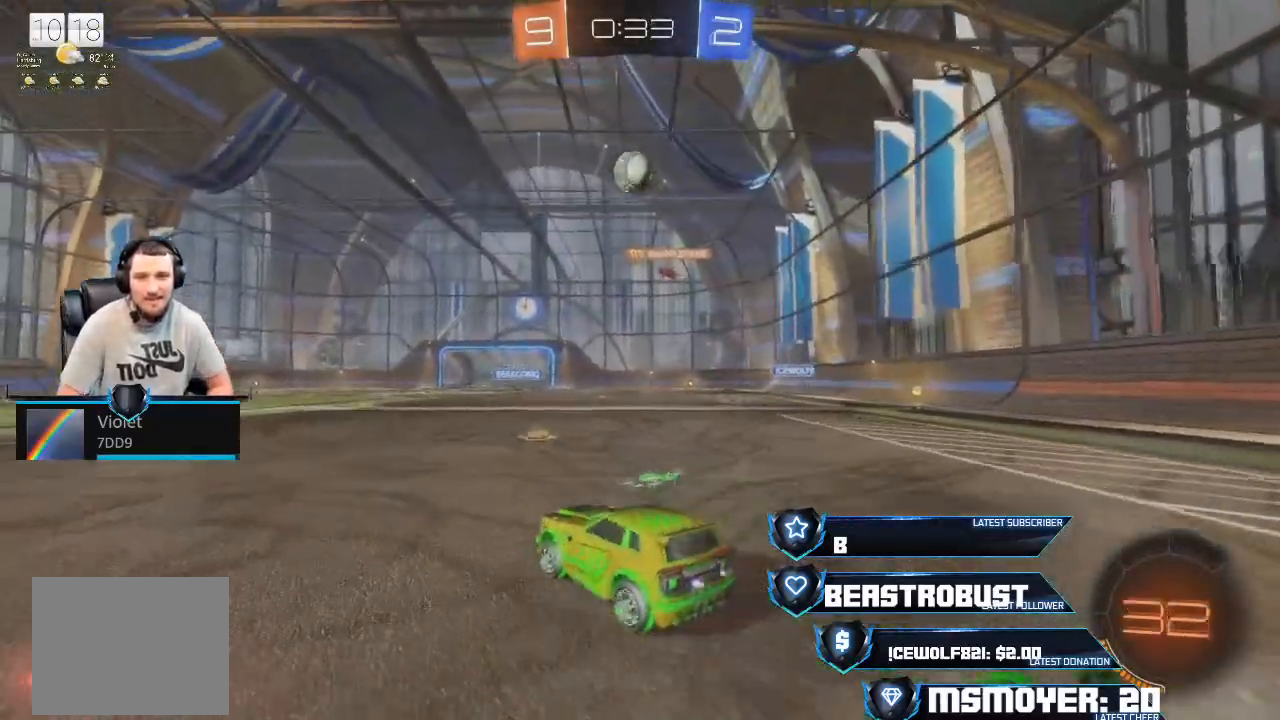
{"buttons": [], "left_stick": "down-right", "right_stick": "center", "events": [[233, "SQUARE", "down"], [300, "SQUARE", "up"], [333, "SQUARE", "down"], [400, "SQUARE", "up"], [467, "left_stick", "down-right"]]}
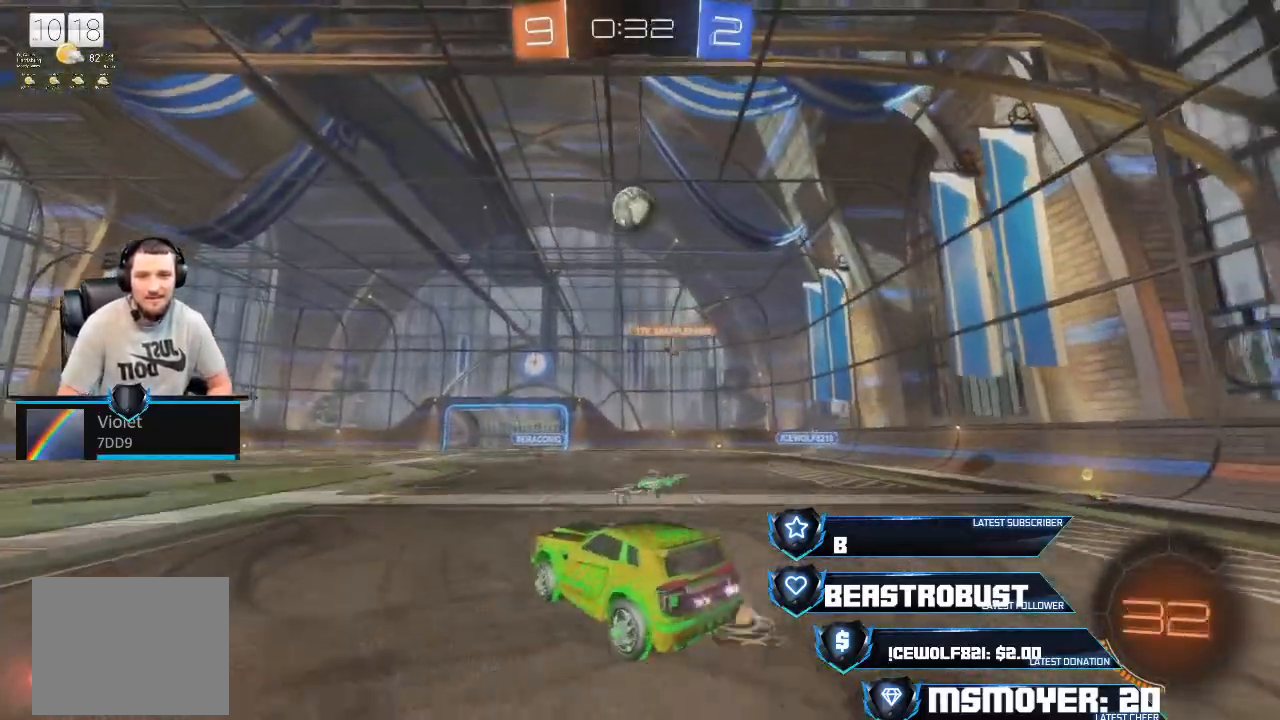
{"buttons": ["R2"], "left_stick": "center", "right_stick": "center", "events": [[33, "R2", "down"], [100, "CROSS", "down"], [200, "left_stick", "center"], [500, "CROSS", "up"]]}
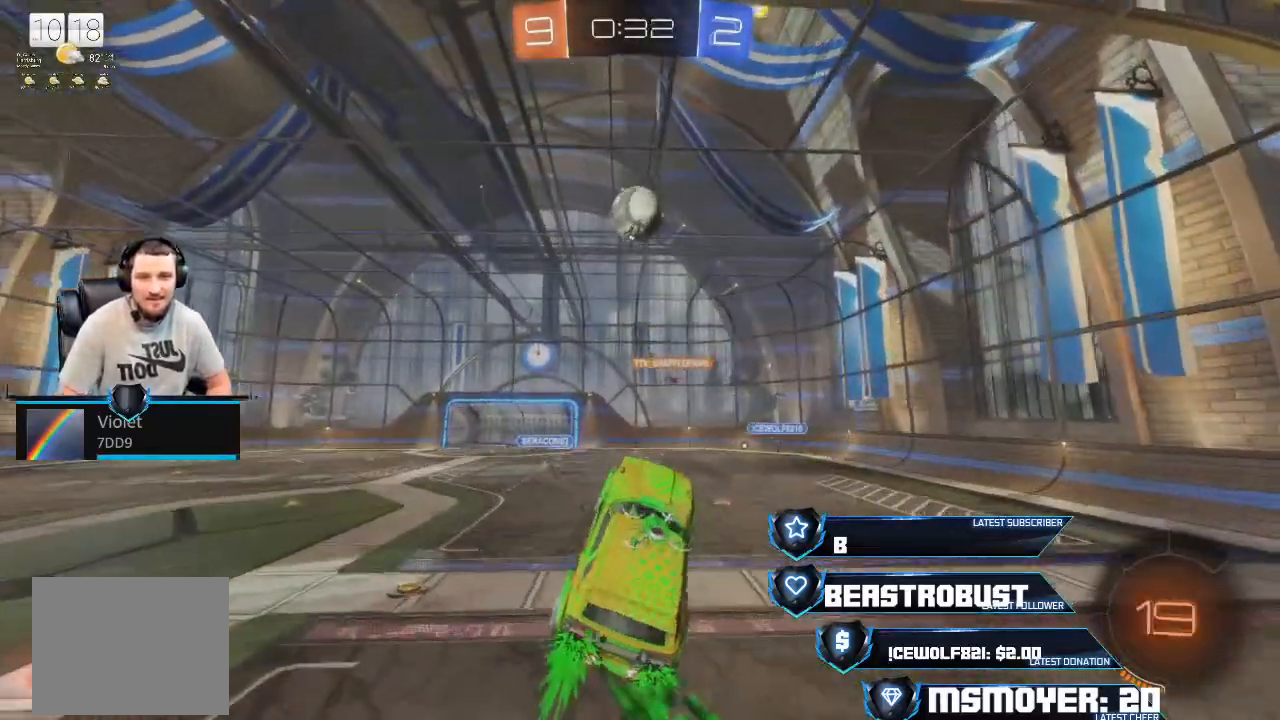
{"buttons": ["CROSS", "R2"], "left_stick": "left", "right_stick": "center", "events": [[133, "CROSS", "down"], [433, "left_stick", "left"]]}
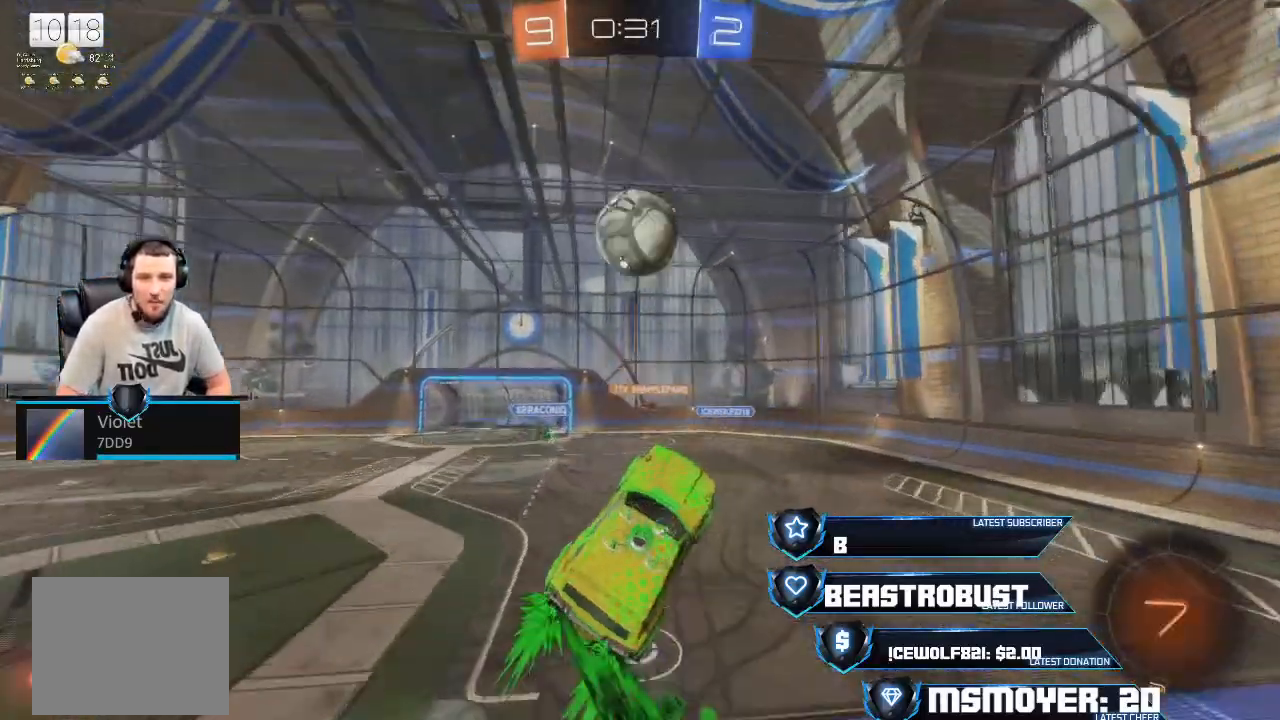
{"buttons": ["CROSS", "CIRCLE", "R2"], "left_stick": "center", "right_stick": "center", "events": [[133, "CROSS", "up"], [267, "CROSS", "down"], [267, "left_stick", "up"], [400, "left_stick", "center"], [433, "CIRCLE", "down"]]}
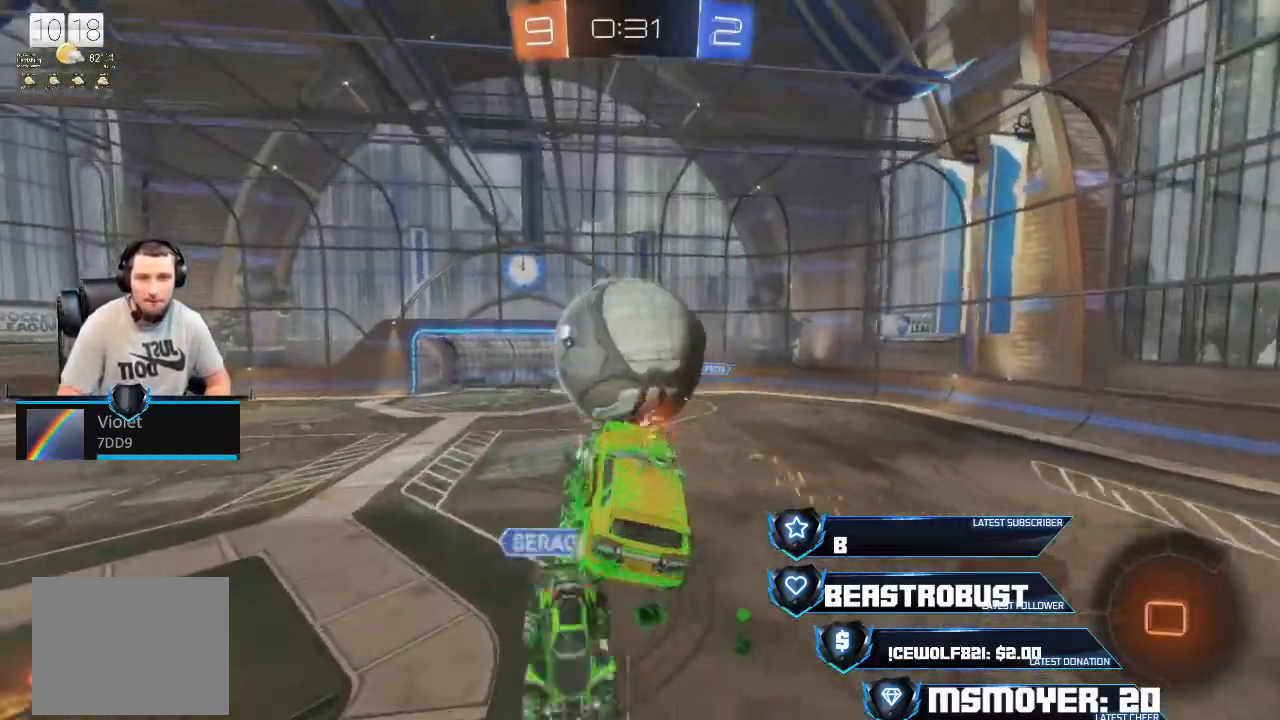
{"buttons": ["CIRCLE", "R2"], "left_stick": "down-left", "right_stick": "center", "events": [[67, "CIRCLE", "up"], [67, "CROSS", "up"], [200, "R2", "up"], [400, "left_stick", "down-left"], [467, "R2", "down"], [500, "CIRCLE", "down"]]}
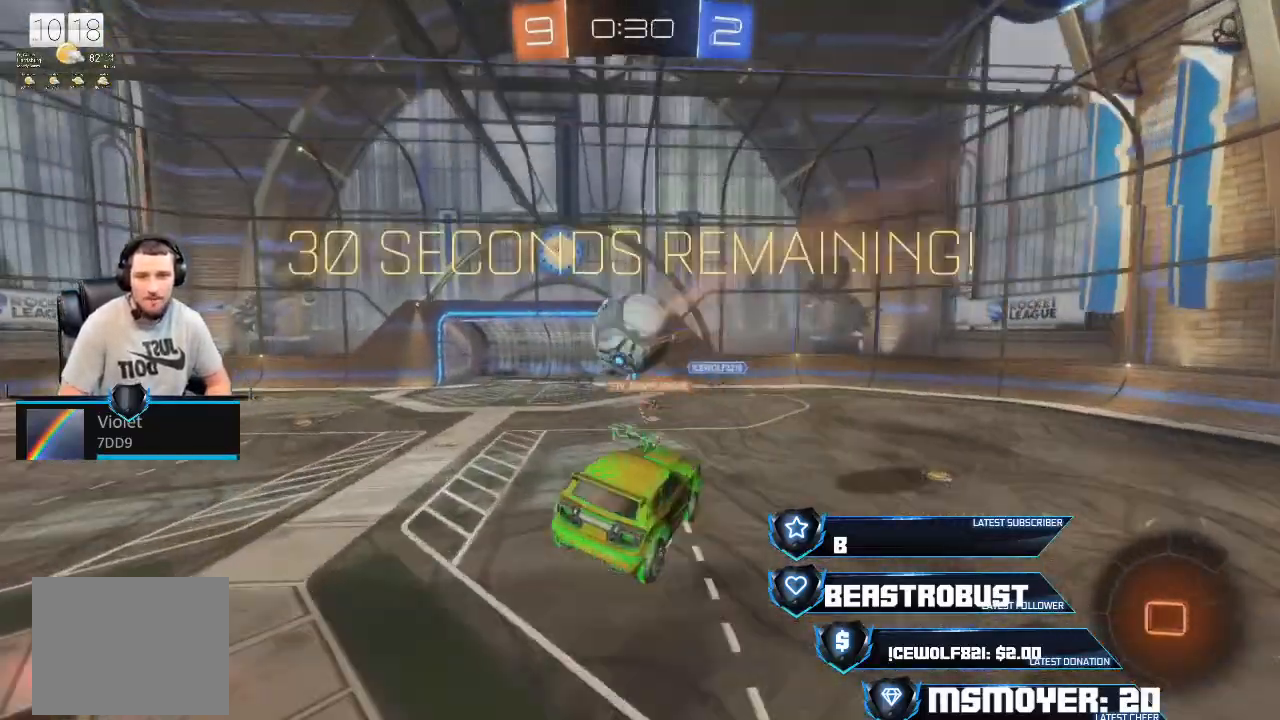
{"buttons": ["R2"], "left_stick": "left", "right_stick": "center", "events": [[67, "left_stick", "left"], [100, "CIRCLE", "up"], [233, "CROSS", "down"], [333, "CROSS", "up"], [333, "left_stick", "center"], [500, "left_stick", "left"]]}
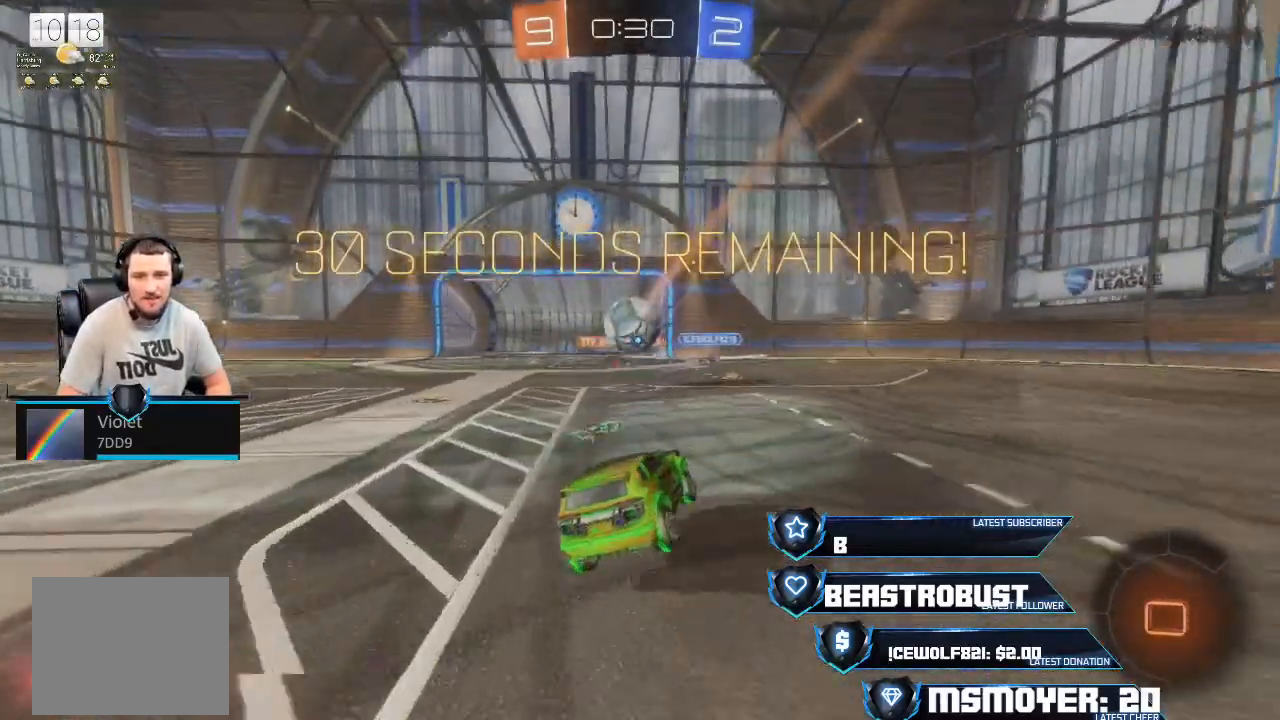
{"buttons": ["CROSS", "R1", "R2"], "left_stick": "left", "right_stick": "center", "events": [[133, "R2", "up"], [267, "CROSS", "down"], [267, "R2", "down"], [500, "R1", "down"]]}
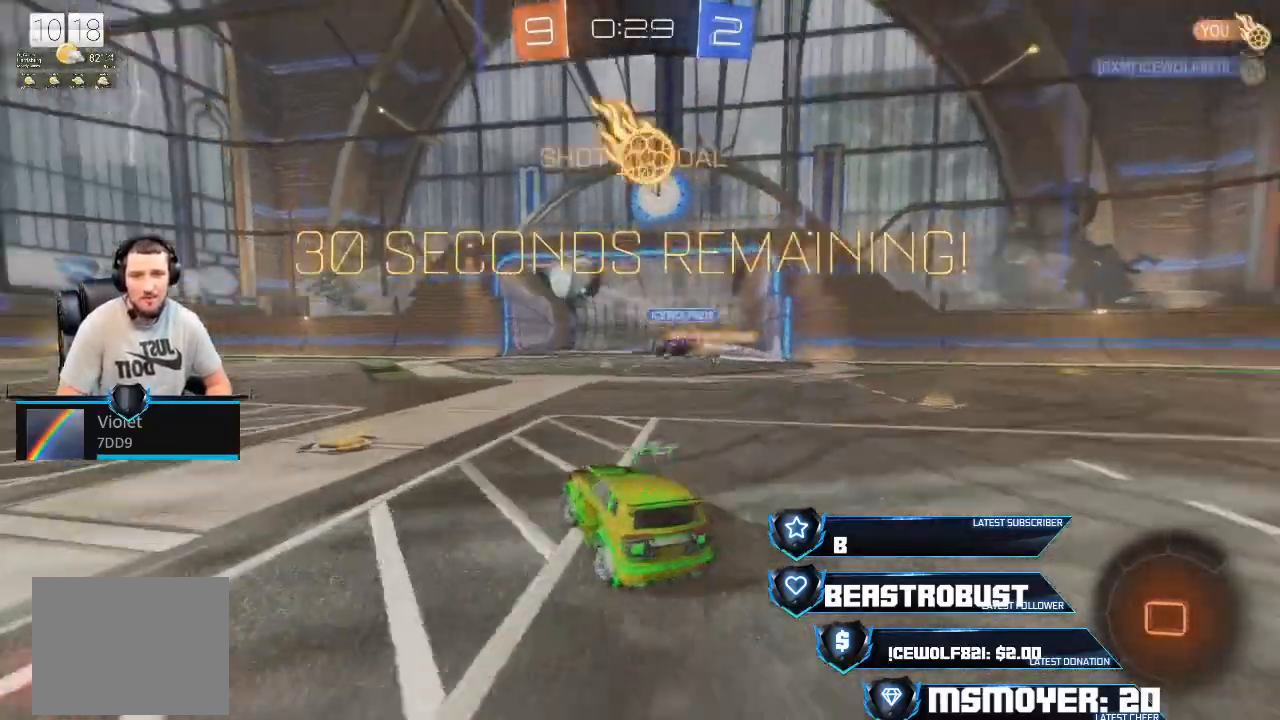
{"buttons": ["CROSS", "R2"], "left_stick": "left", "right_stick": "center", "events": [[33, "CIRCLE", "down"], [33, "R1", "up"], [167, "CIRCLE", "up"]]}
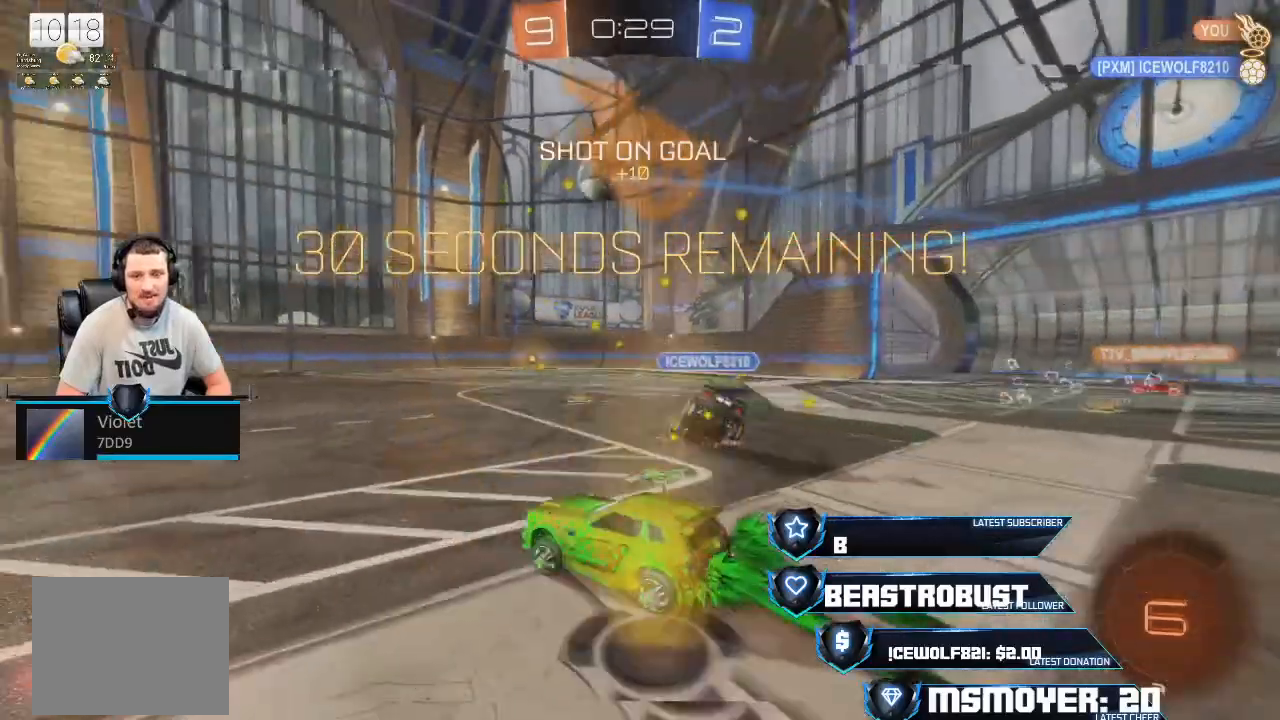
{"buttons": [], "left_stick": "left", "right_stick": "center", "events": [[133, "CROSS", "up"], [167, "L2", "down"], [200, "SQUARE", "down"], [267, "SQUARE", "up"], [333, "SQUARE", "down"], [400, "SQUARE", "up"], [433, "L2", "up"], [467, "R2", "up"]]}
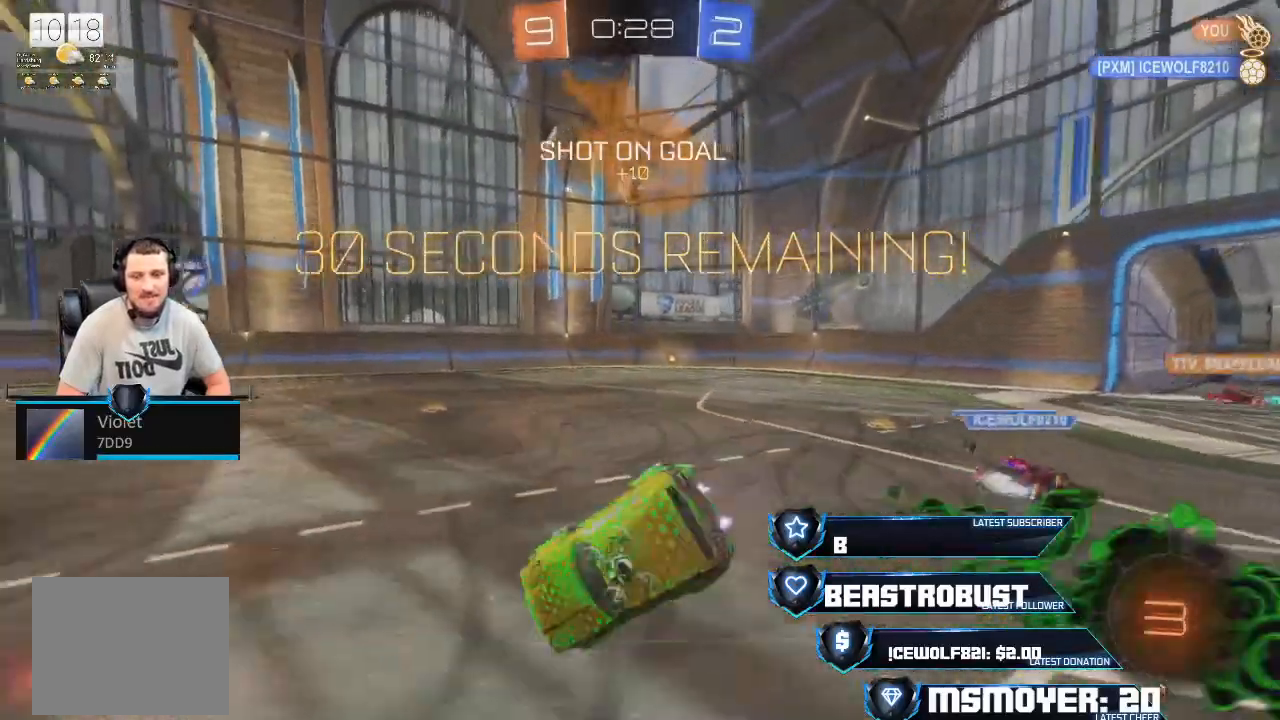
{"buttons": ["R2"], "left_stick": "up-left", "right_stick": "center", "events": [[233, "R2", "down"], [233, "left_stick", "up-left"]]}
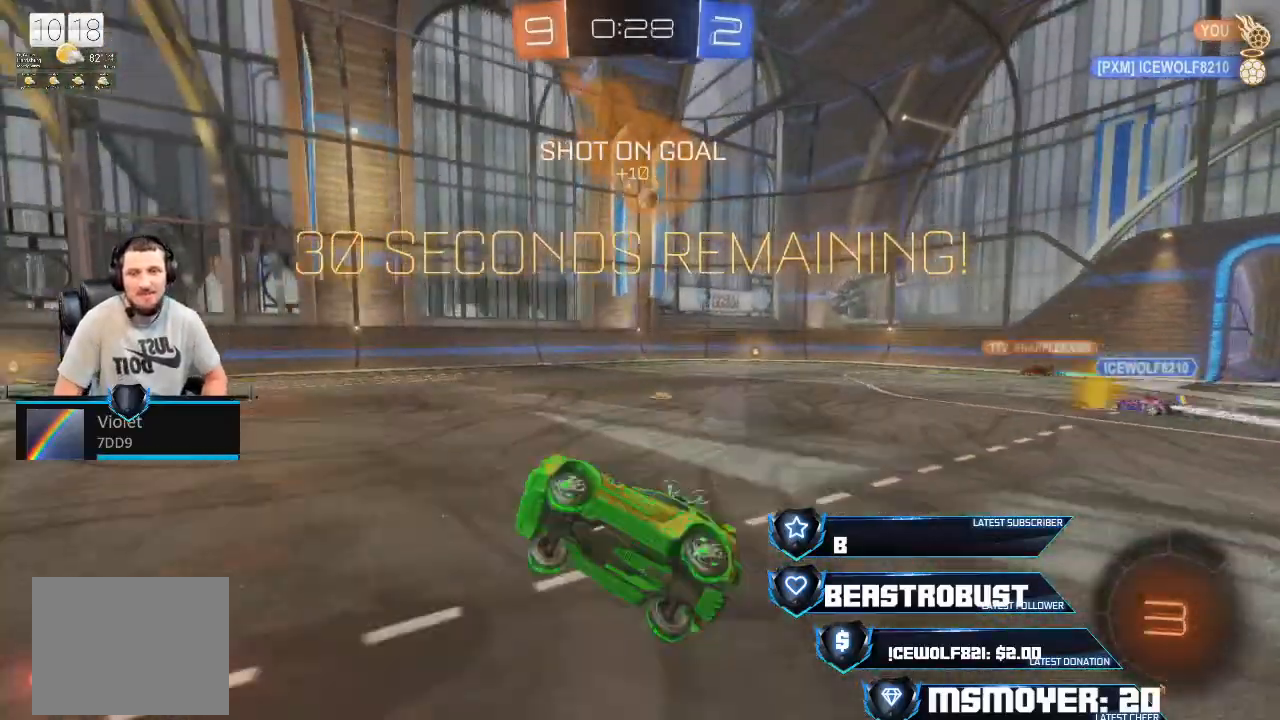
{"buttons": ["R2"], "left_stick": "left", "right_stick": "center", "events": [[167, "left_stick", "right"], [267, "L2", "down"], [300, "CIRCLE", "down"], [300, "R2", "up"], [400, "CIRCLE", "up"], [433, "L2", "up"], [433, "left_stick", "left"], [500, "R2", "down"]]}
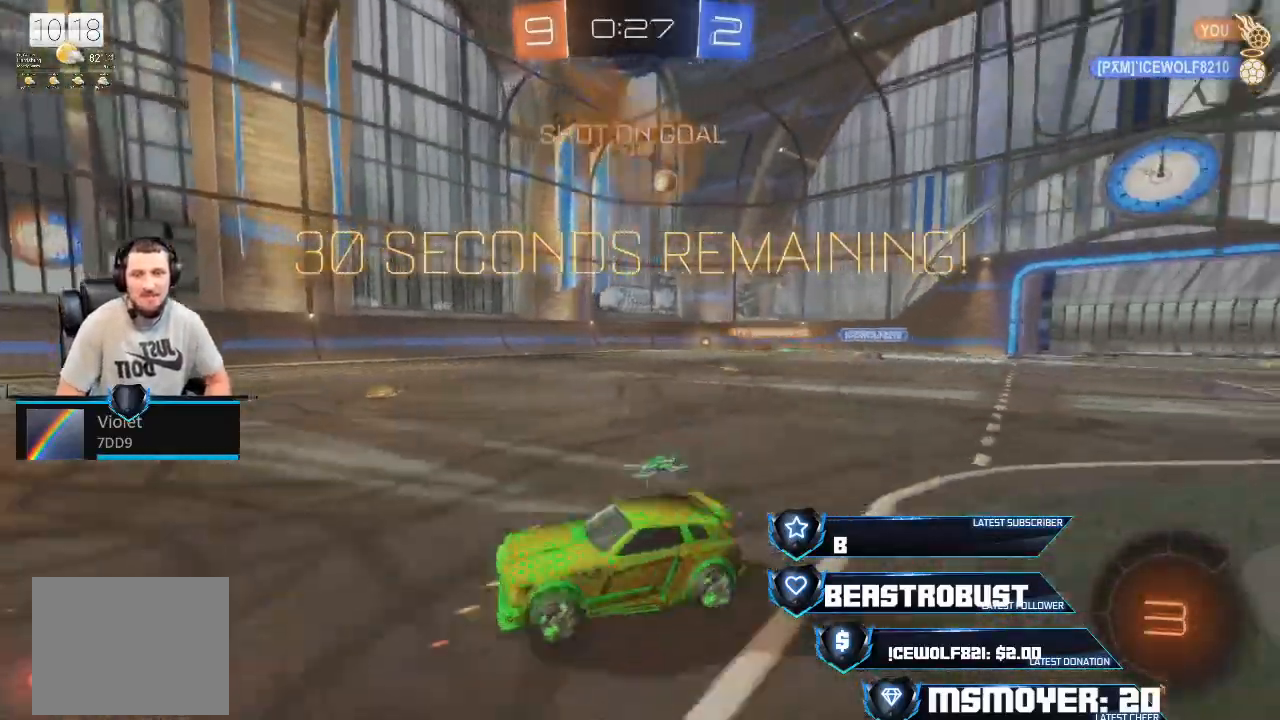
{"buttons": ["CROSS", "R2"], "left_stick": "right", "right_stick": "center", "events": [[67, "CROSS", "down"], [300, "CROSS", "up"], [300, "TRIANGLE", "down"], [400, "CROSS", "down"], [400, "TRIANGLE", "up"], [467, "left_stick", "right"]]}
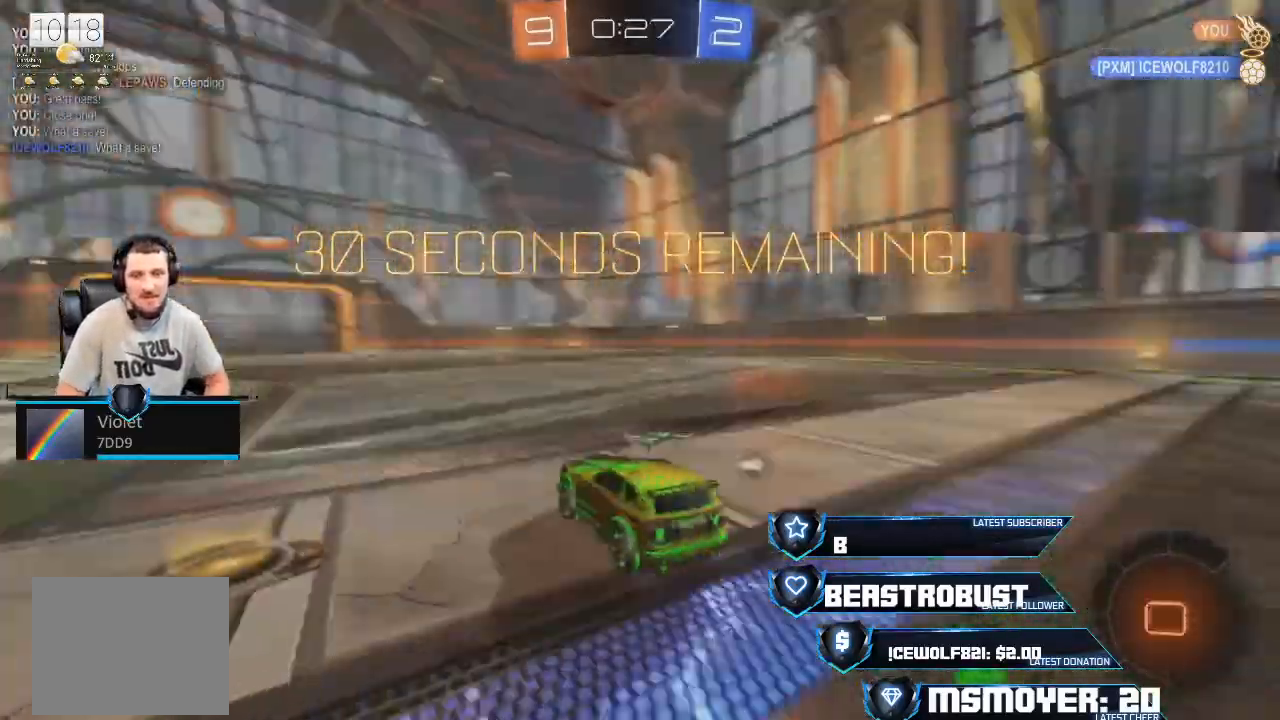
{"buttons": ["R2"], "left_stick": "up-left", "right_stick": "center", "events": [[267, "left_stick", "left"], [433, "left_stick", "up-left"], [500, "CROSS", "up"]]}
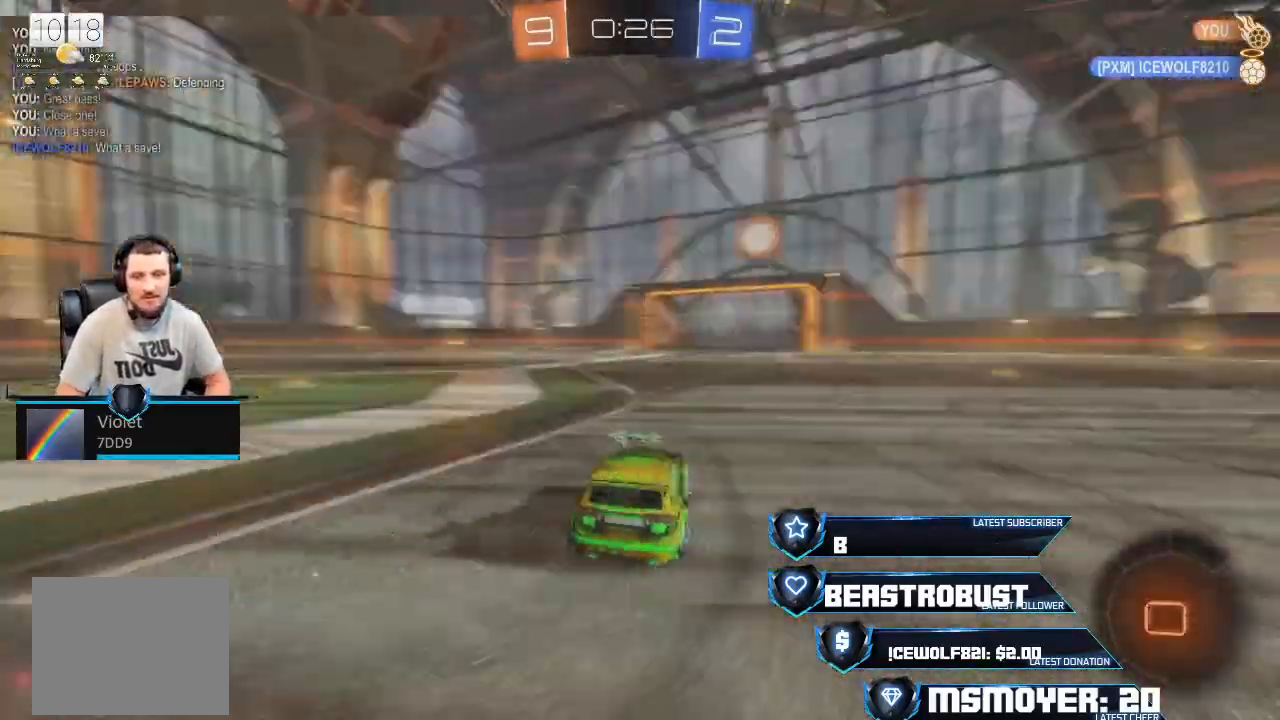
{"buttons": ["R2"], "left_stick": "up-left", "right_stick": "center", "events": [[33, "TRIANGLE", "down"], [100, "TRIANGLE", "up"], [300, "left_stick", "left"], [467, "left_stick", "up-left"]]}
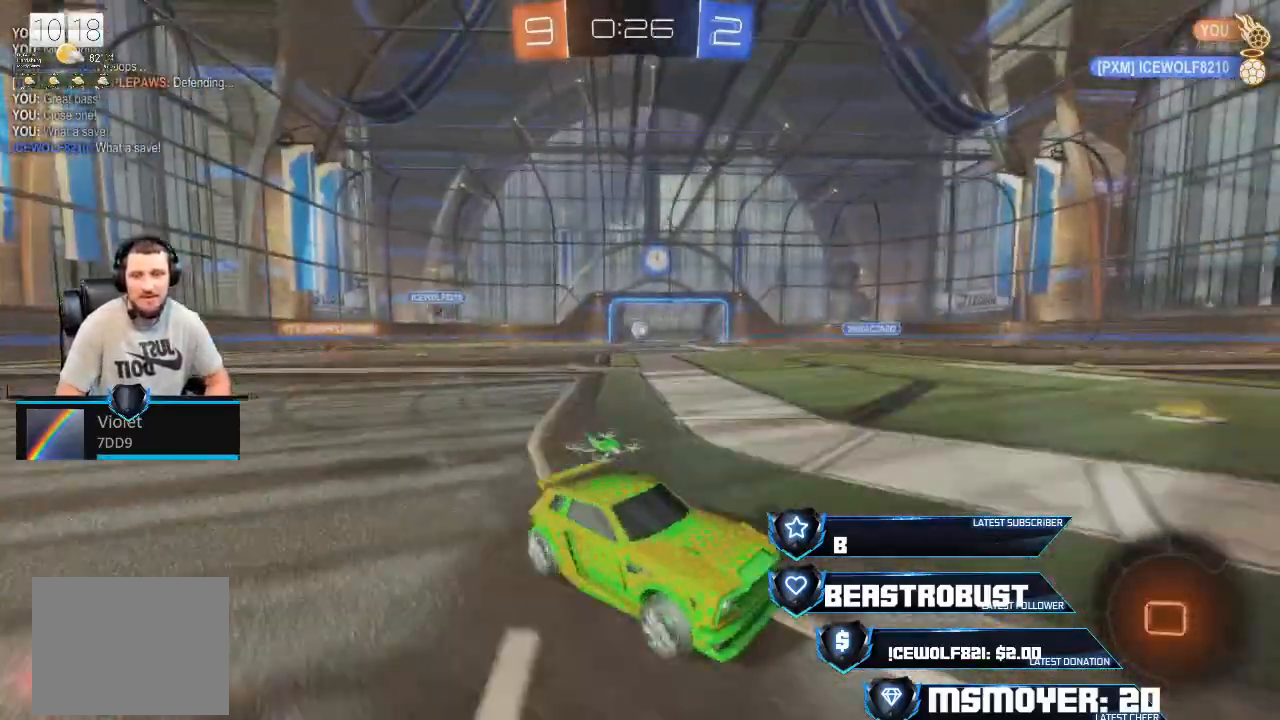
{"buttons": ["R2"], "left_stick": "left", "right_stick": "center", "events": [[367, "left_stick", "left"]]}
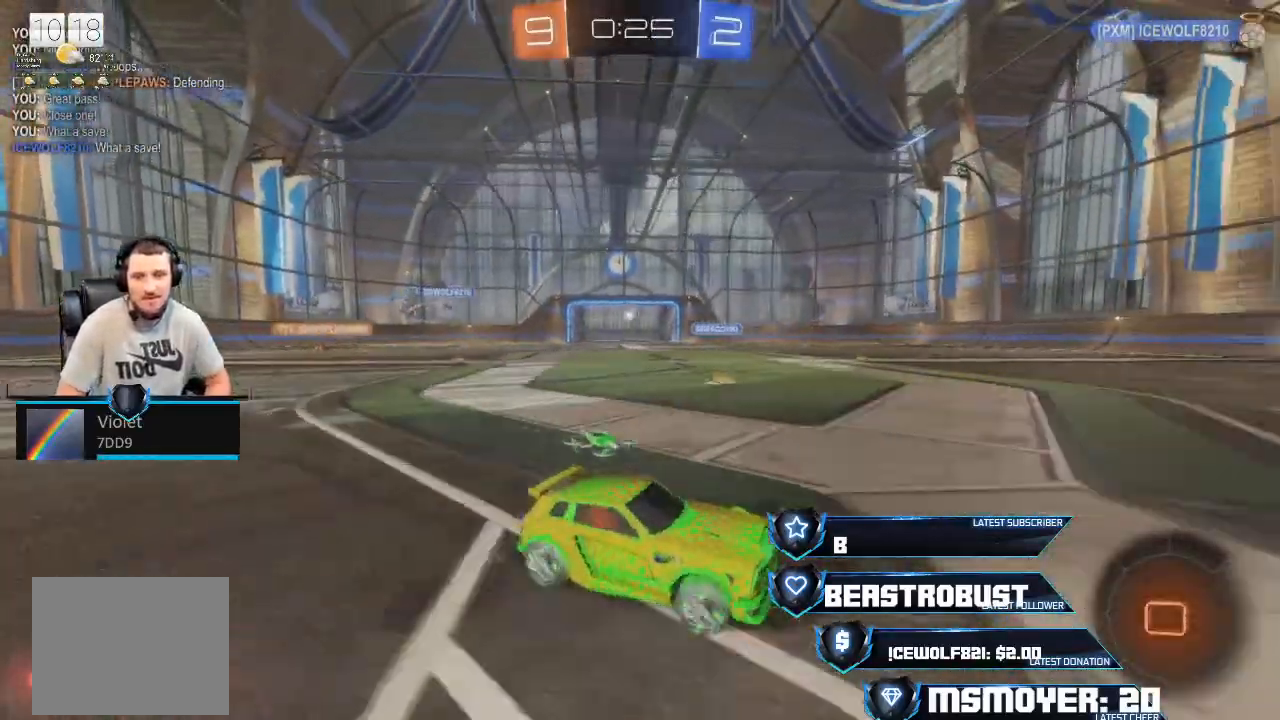
{"buttons": ["CROSS", "R2"], "left_stick": "left", "right_stick": "center", "events": [[300, "CROSS", "down"]]}
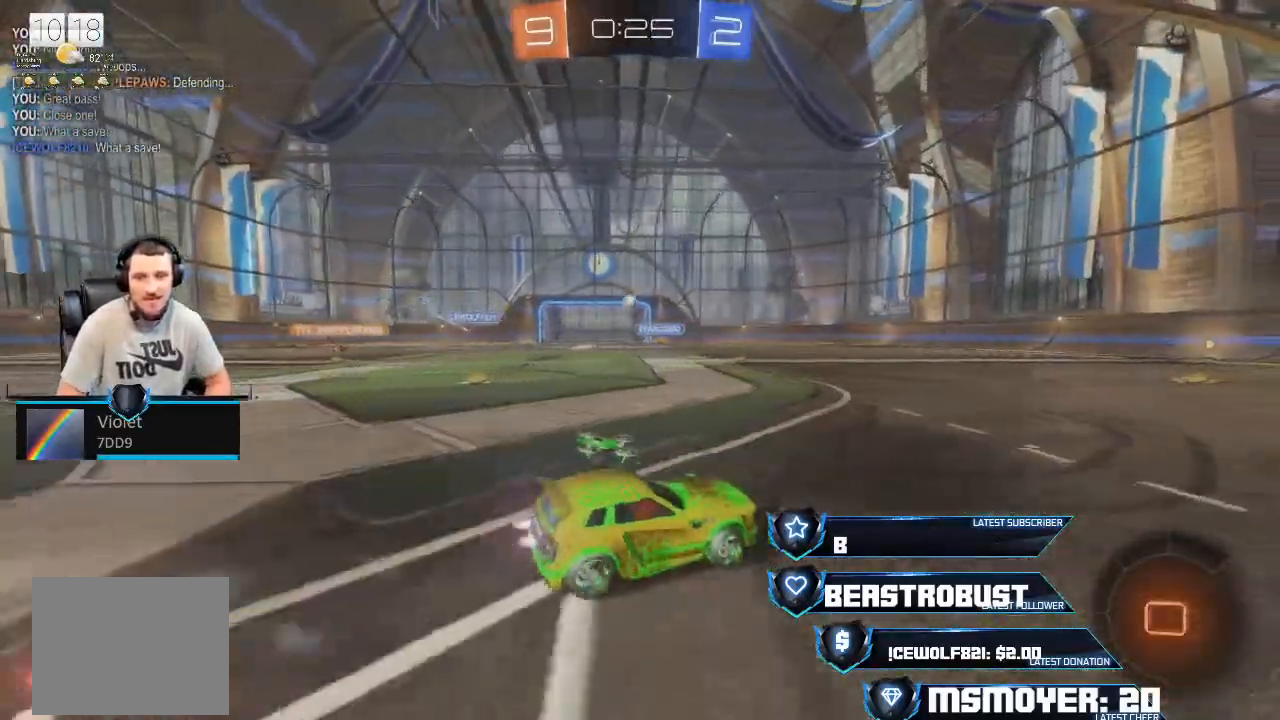
{"buttons": ["R2"], "left_stick": "left", "right_stick": "center", "events": [[100, "CROSS", "up"]]}
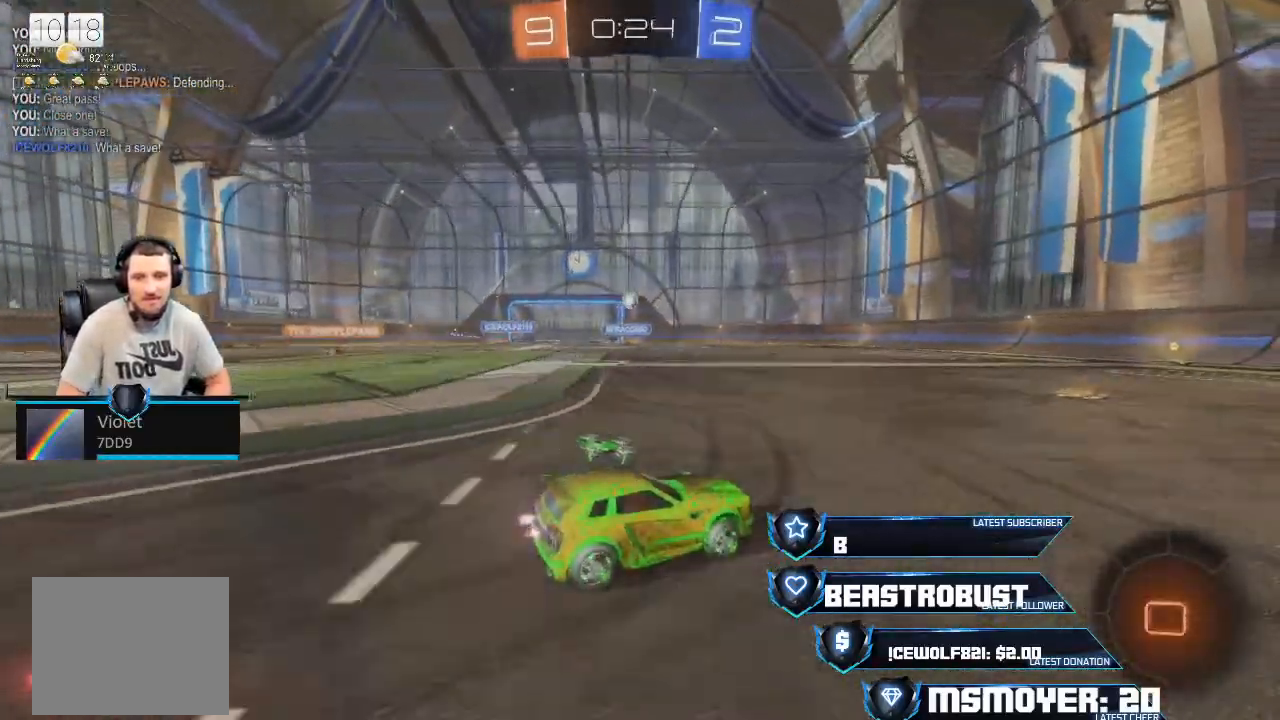
{"buttons": ["R2"], "left_stick": "center", "right_stick": "center", "events": [[133, "CROSS", "down"], [333, "CROSS", "up"], [367, "left_stick", "right"], [467, "left_stick", "center"]]}
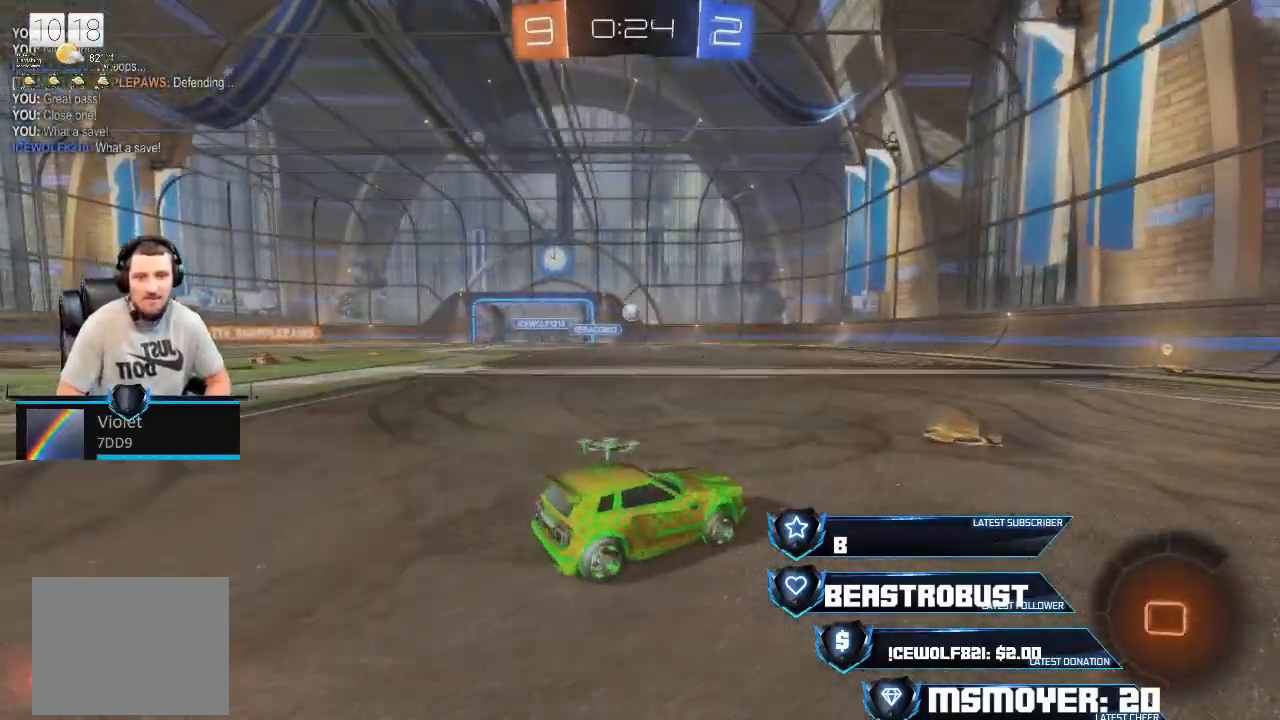
{"buttons": ["CROSS", "R2"], "left_stick": "center", "right_stick": "center", "events": [[233, "left_stick", "right"], [433, "left_stick", "center"], [467, "CROSS", "down"]]}
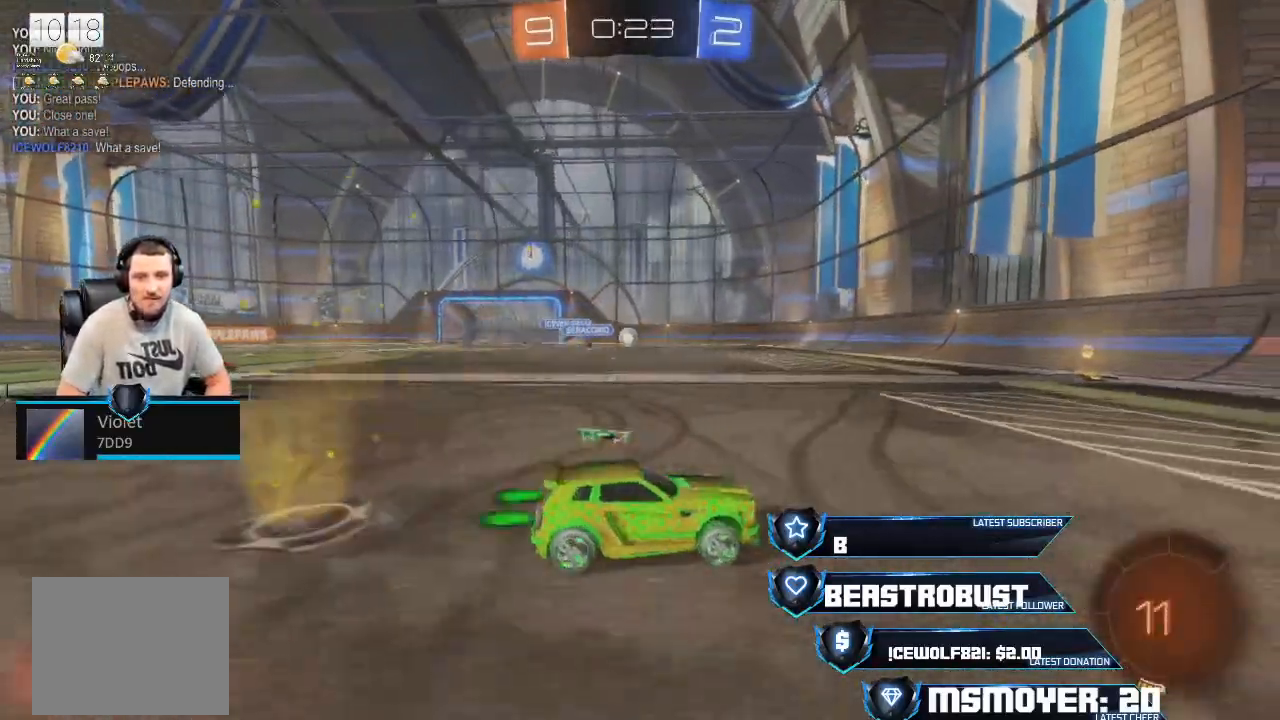
{"buttons": ["R2"], "left_stick": "left", "right_stick": "center", "events": [[133, "CROSS", "up"], [133, "left_stick", "left"]]}
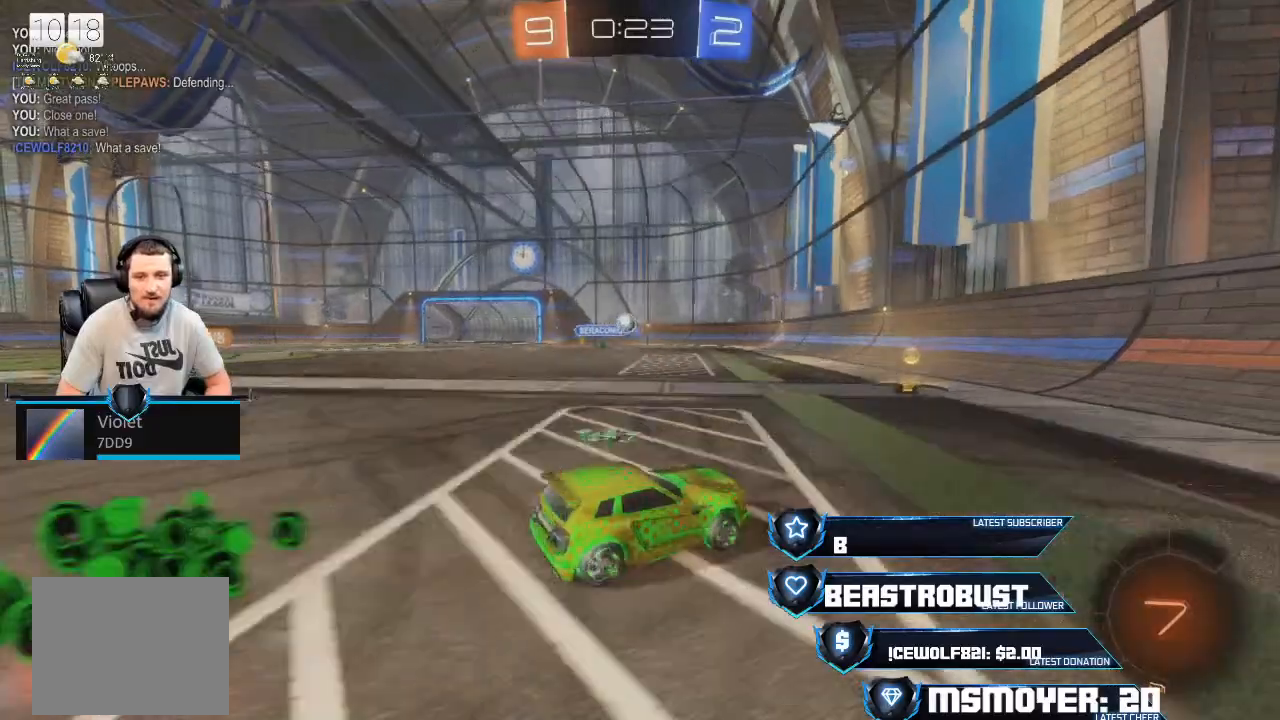
{"buttons": ["L2"], "left_stick": "left", "right_stick": "center", "events": [[33, "R2", "up"], [67, "left_stick", "center"], [233, "left_stick", "right"], [433, "L2", "down"], [433, "left_stick", "left"]]}
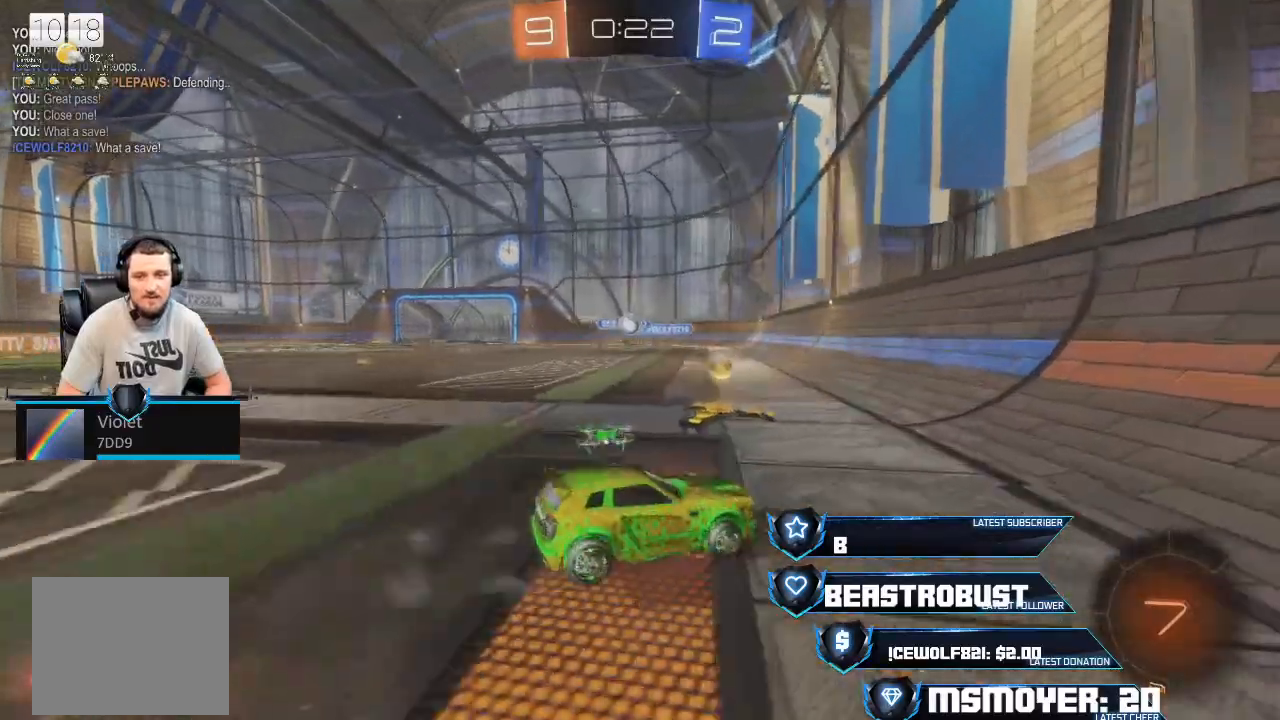
{"buttons": ["CROSS", "R2"], "left_stick": "left", "right_stick": "center", "events": [[33, "R2", "down"], [33, "left_stick", "up-left"], [67, "L2", "up"], [233, "left_stick", "left"], [500, "CROSS", "down"]]}
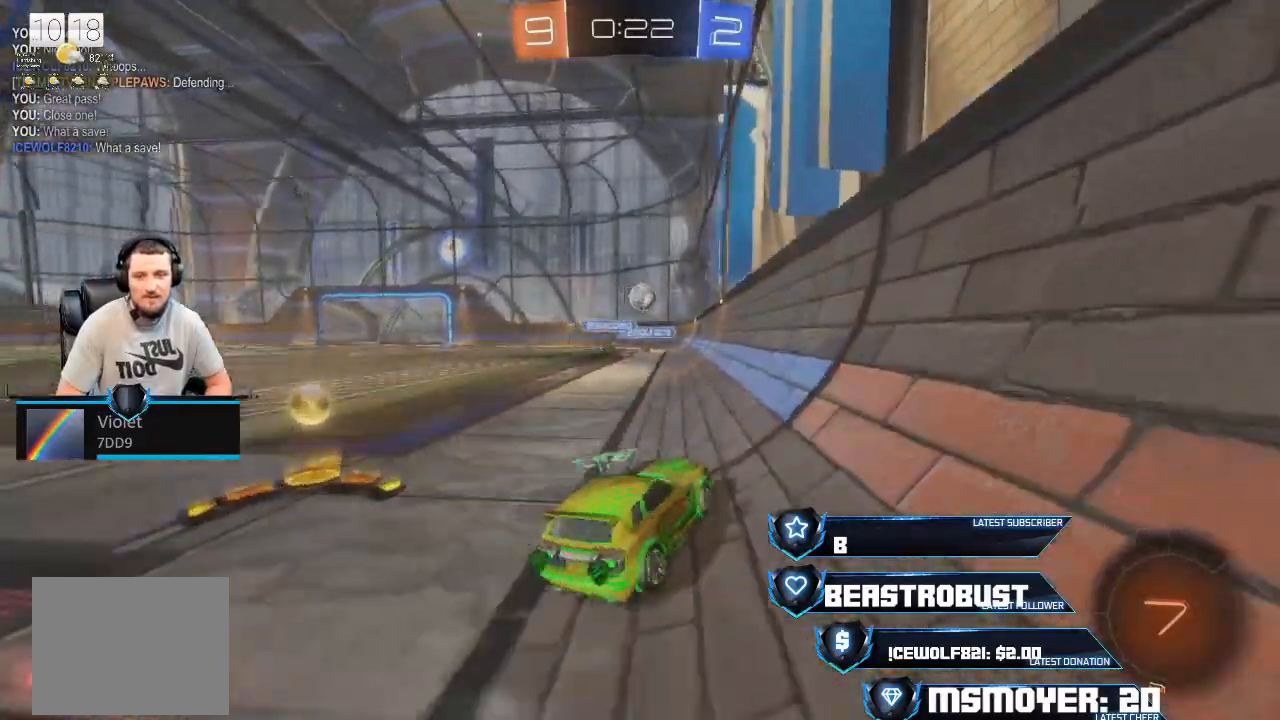
{"buttons": ["R2"], "left_stick": "left", "right_stick": "center", "events": [[67, "left_stick", "up-left"], [167, "CROSS", "up"], [233, "left_stick", "left"]]}
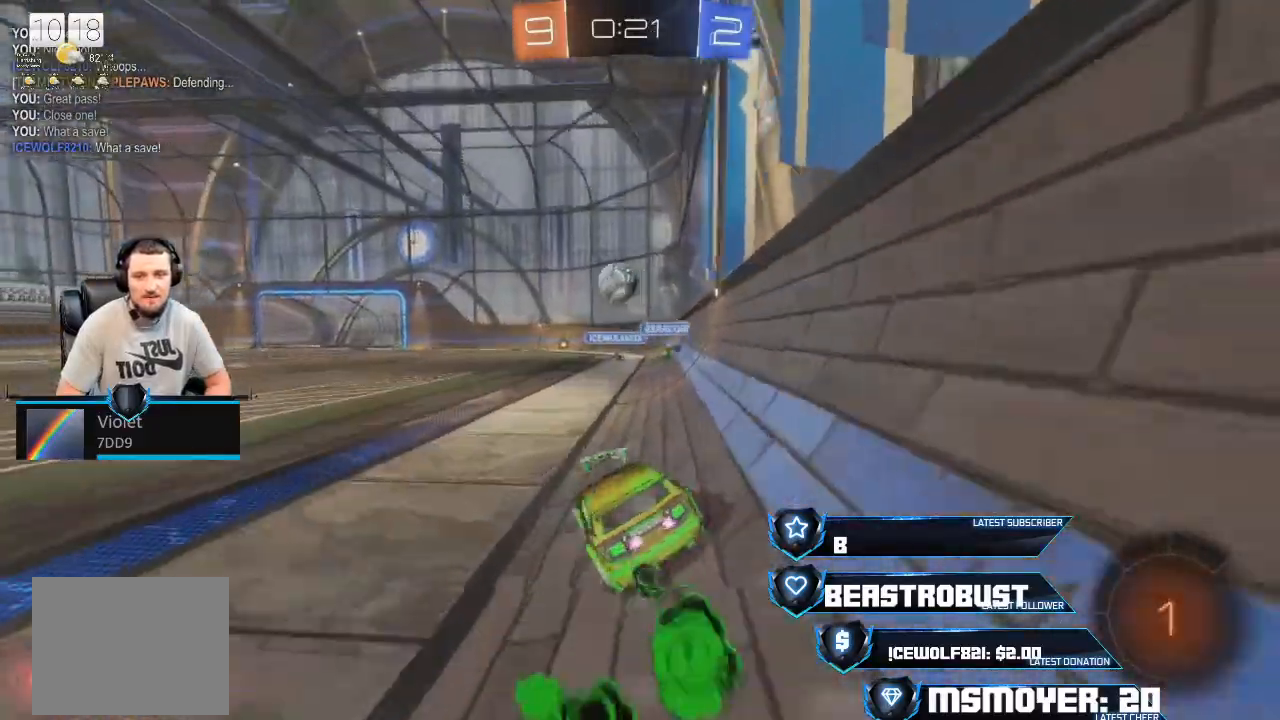
{"buttons": ["CROSS", "R2"], "left_stick": "left", "right_stick": "center", "events": [[133, "CROSS", "down"]]}
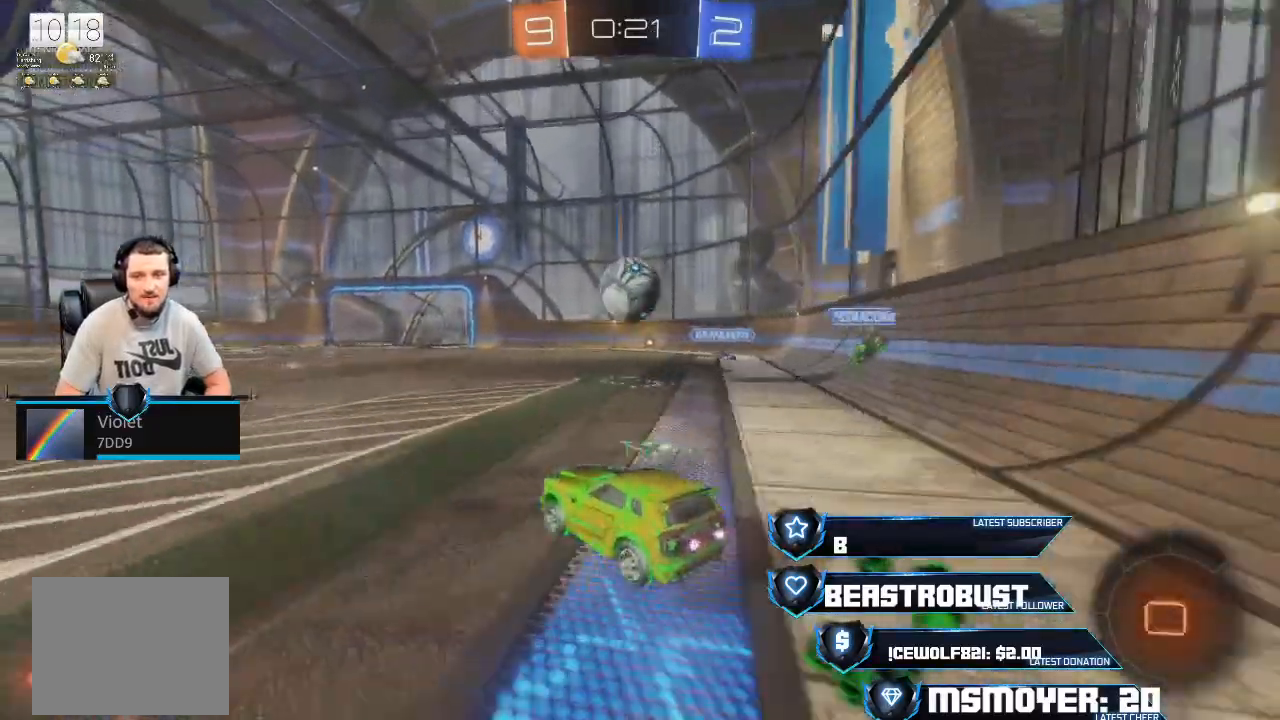
{"buttons": ["CROSS", "SQUARE", "R2"], "left_stick": "center", "right_stick": "center", "events": [[100, "left_stick", "up-right"], [233, "left_stick", "center"], [267, "CROSS", "up"], [367, "CROSS", "down"], [367, "SQUARE", "down"], [433, "SQUARE", "up"], [467, "CROSS", "up"], [500, "CROSS", "down"], [500, "SQUARE", "down"]]}
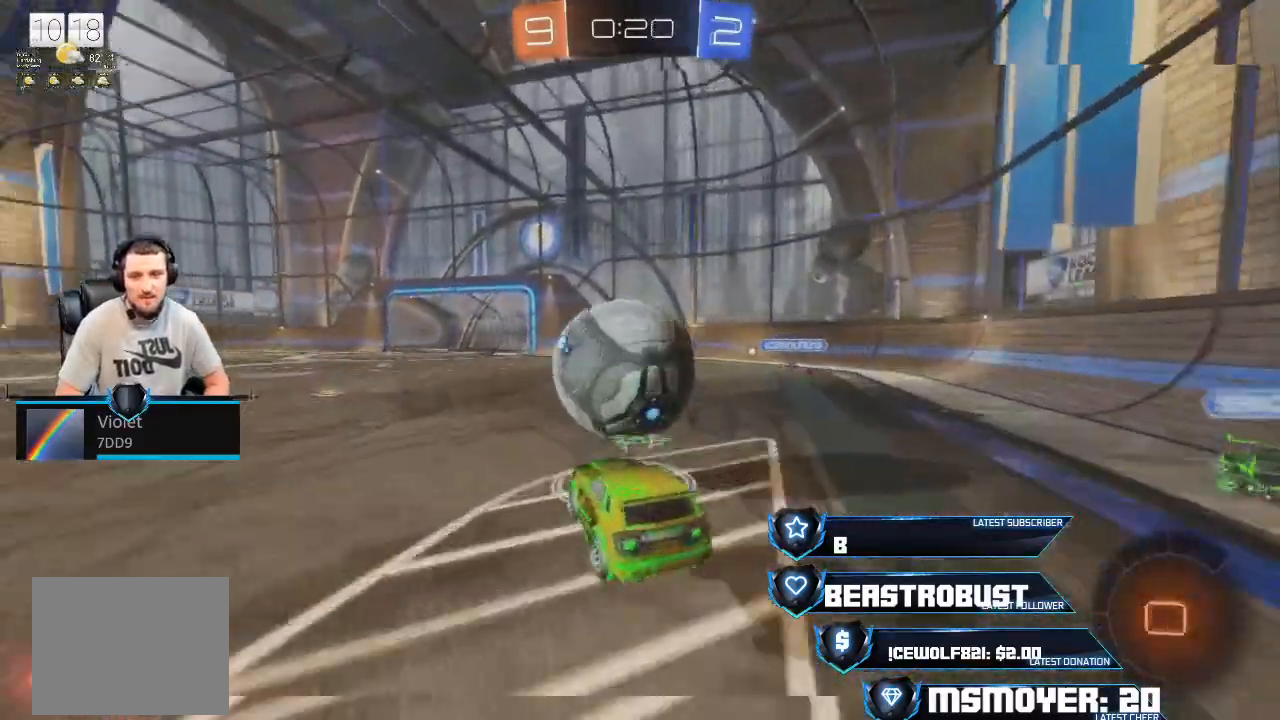
{"buttons": ["R2"], "left_stick": "up-left", "right_stick": "center", "events": [[67, "SQUARE", "up"], [100, "SQUARE", "down"], [100, "left_stick", "down-left"], [133, "SQUARE", "up"], [167, "CROSS", "up"], [233, "left_stick", "left"], [333, "R2", "up"], [467, "R2", "down"], [500, "left_stick", "up-left"]]}
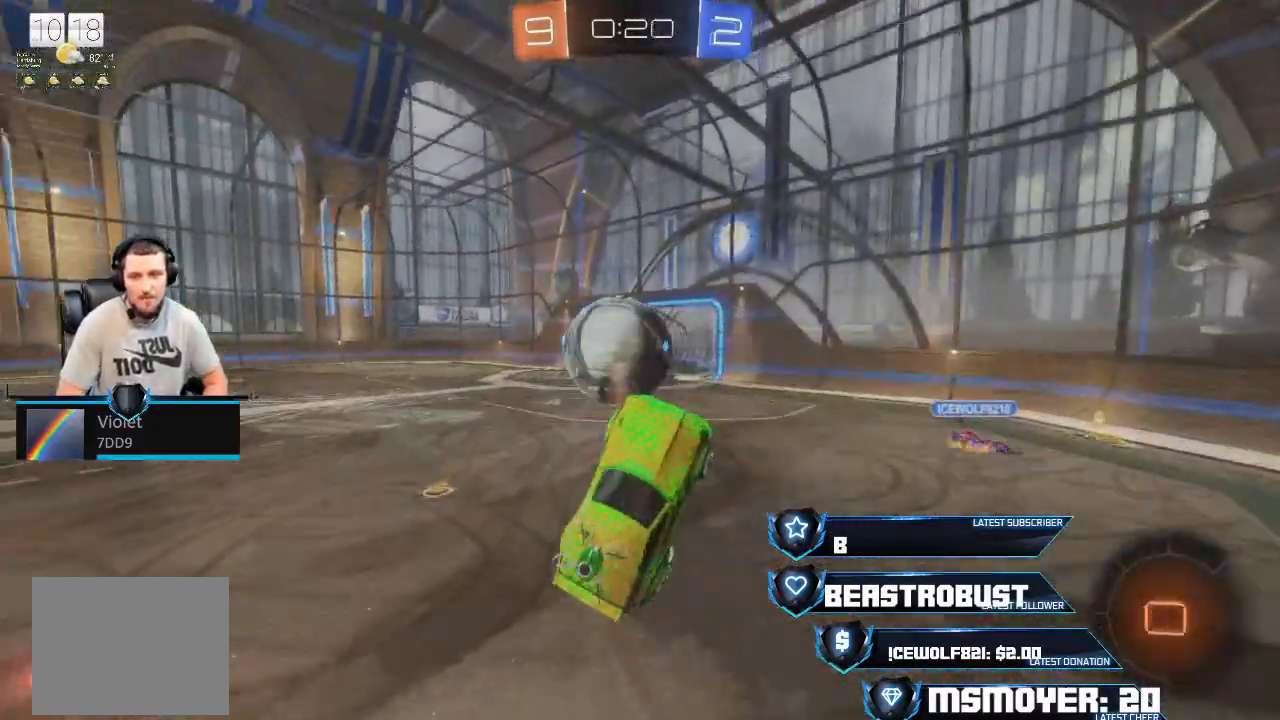
{"buttons": ["R2"], "left_stick": "up-left", "right_stick": "center", "events": [[33, "CIRCLE", "down"], [267, "CIRCLE", "up"]]}